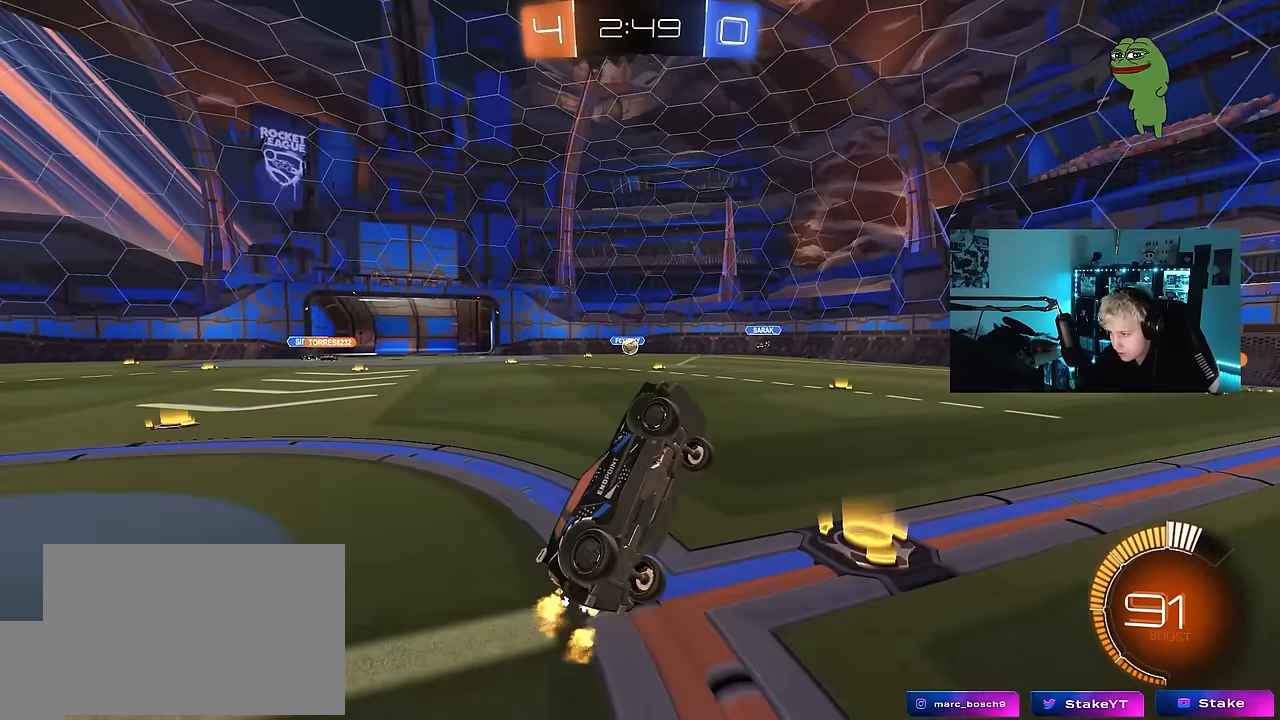
Gameplay with keyboard and mouse; each line is a JSON object with the keys held at the frame after it. "events" lists presses ("down") and releases ("up") of "1", "2", "3", "4", "5", "a", "alt", "c", "caps_lock", "ctrl", "d", "e", "f", "g", "q", "r", "s", "shift", "space", "t", "tab", "v", "w", "x" and "z" between this image and that frame as [ms after this image, input, new state], when the widget could be followed in between. No other keys are recorded. "mouse_move" is the direction in which the mouse moves at that frame (one of eight, or "still"), when it could be read. Mouse buttons are not recorded.
{"keys": ["a", "w"], "mouse_move": "still", "events": [[67, "w", "up"], [183, "w", "down"], [300, "a", "down"]]}
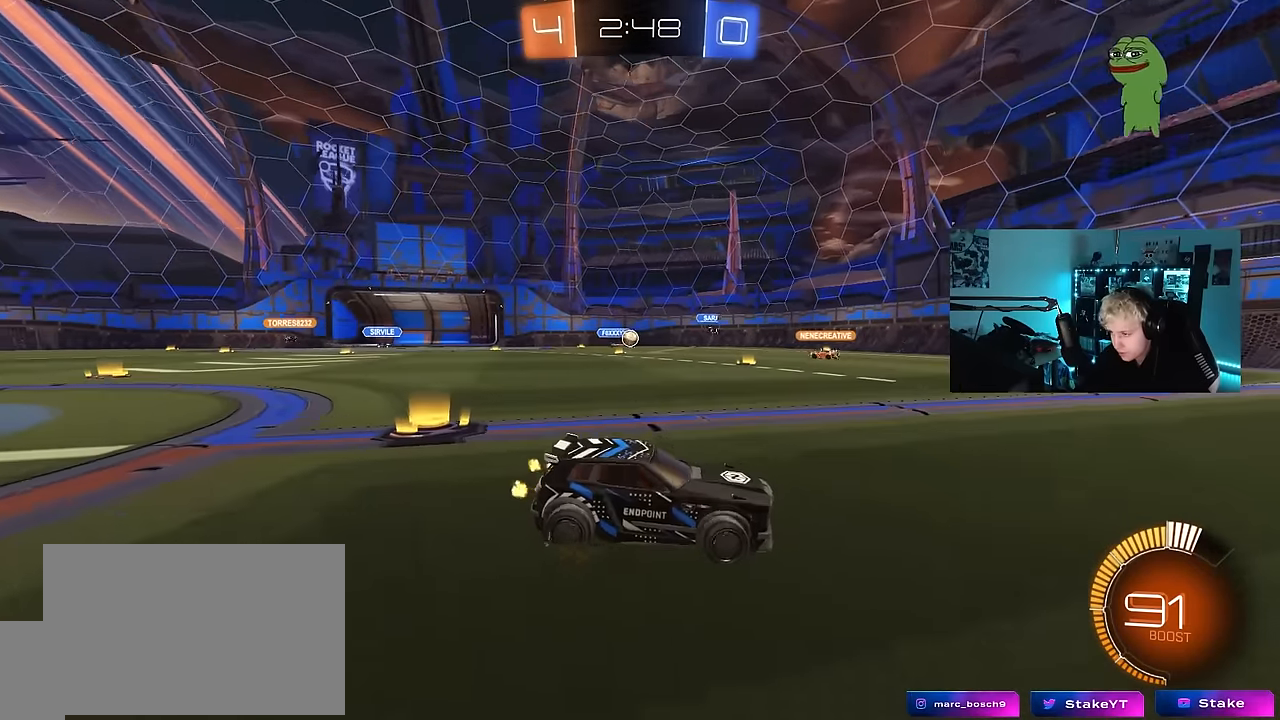
{"keys": ["w"], "mouse_move": "still", "events": [[400, "a", "up"]]}
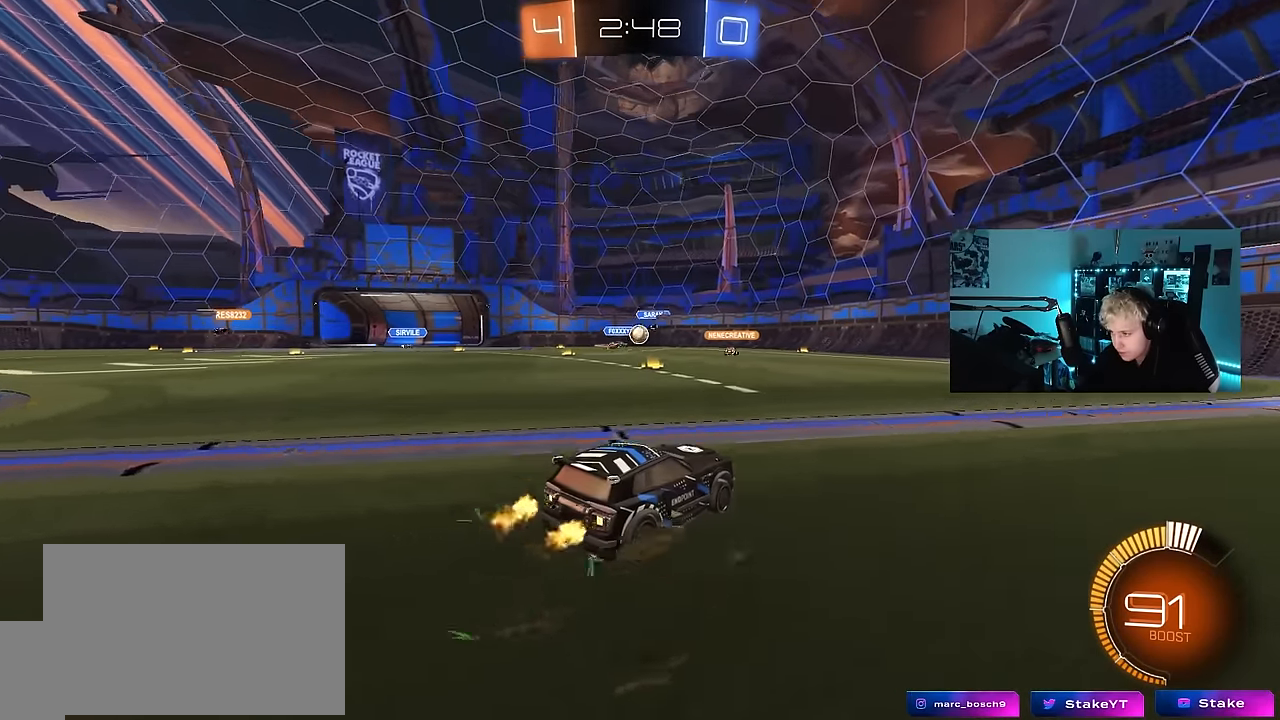
{"keys": ["w"], "mouse_move": "still", "events": [[183, "d", "down"], [467, "d", "up"]]}
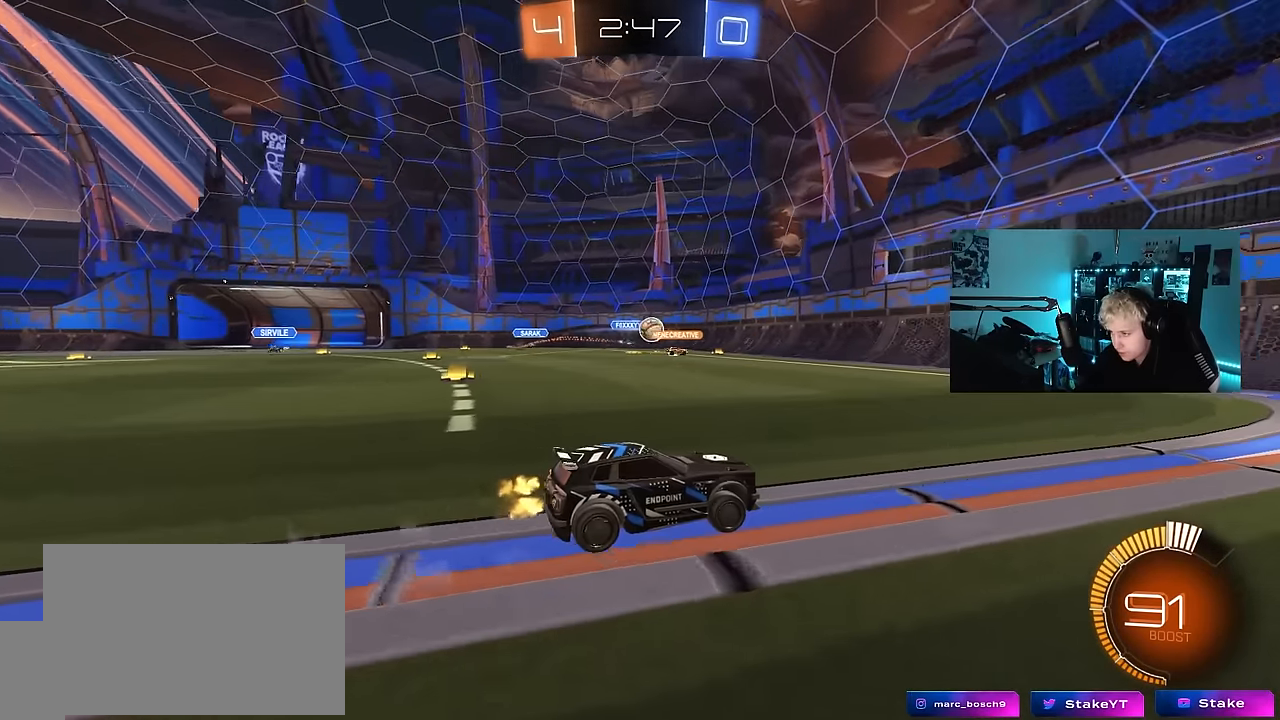
{"keys": ["a", "w"], "mouse_move": "still", "events": [[150, "a", "down"], [250, "shift", "down"], [300, "shift", "up"]]}
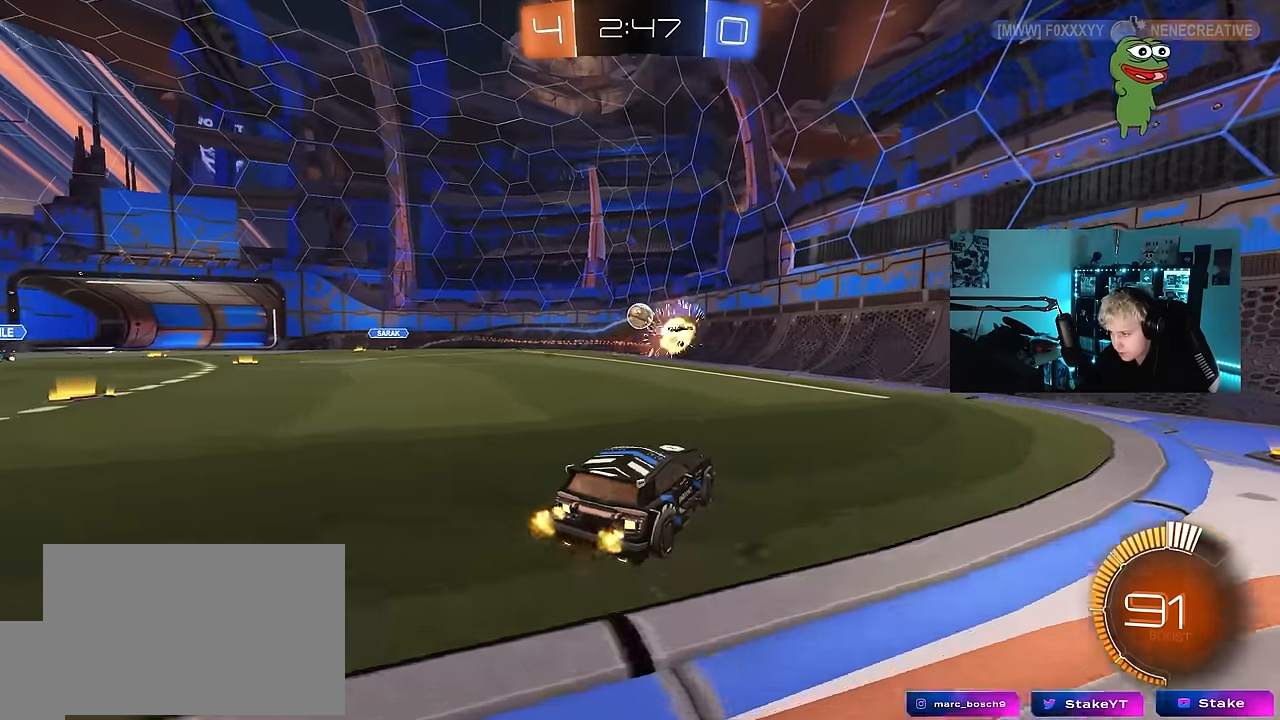
{"keys": ["w"], "mouse_move": "still", "events": [[83, "a", "up"], [117, "d", "down"], [217, "d", "up"], [267, "a", "down"], [400, "a", "up"]]}
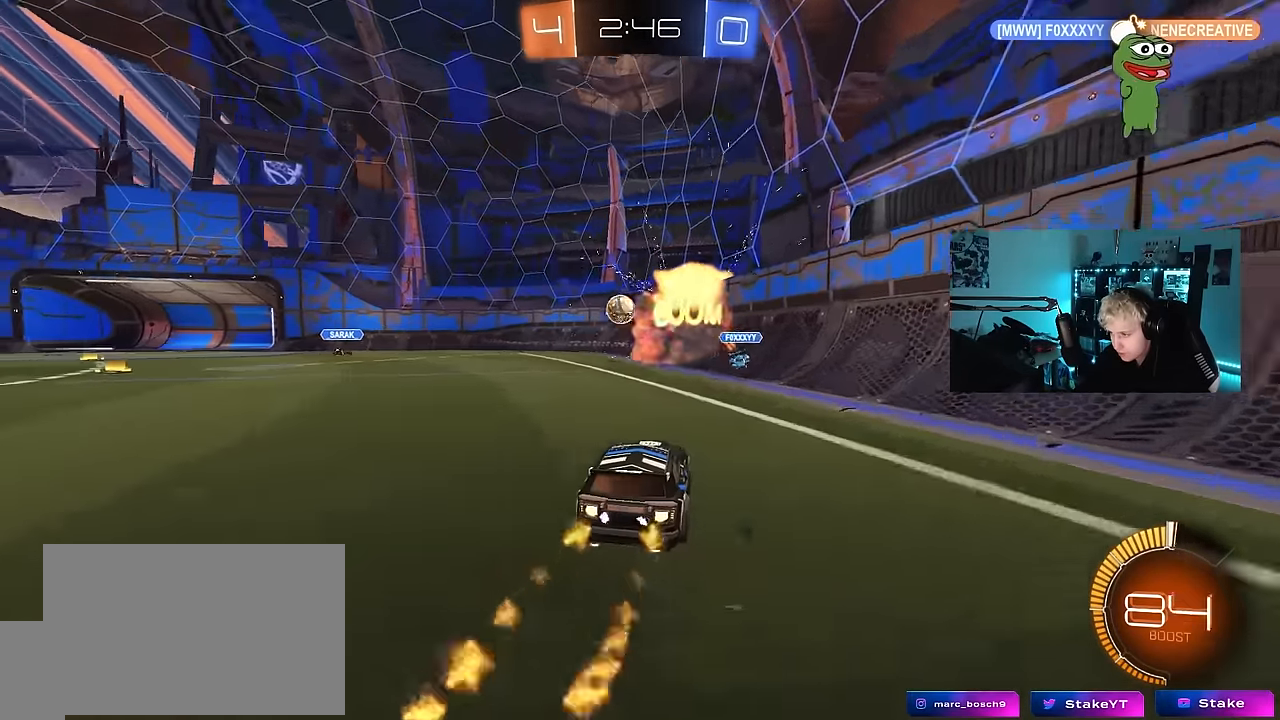
{"keys": ["d", "shift"], "mouse_move": "still", "events": [[50, "a", "down"], [183, "a", "up"], [183, "d", "down"], [283, "shift", "down"], [367, "shift", "up"], [467, "shift", "down"], [467, "w", "up"]]}
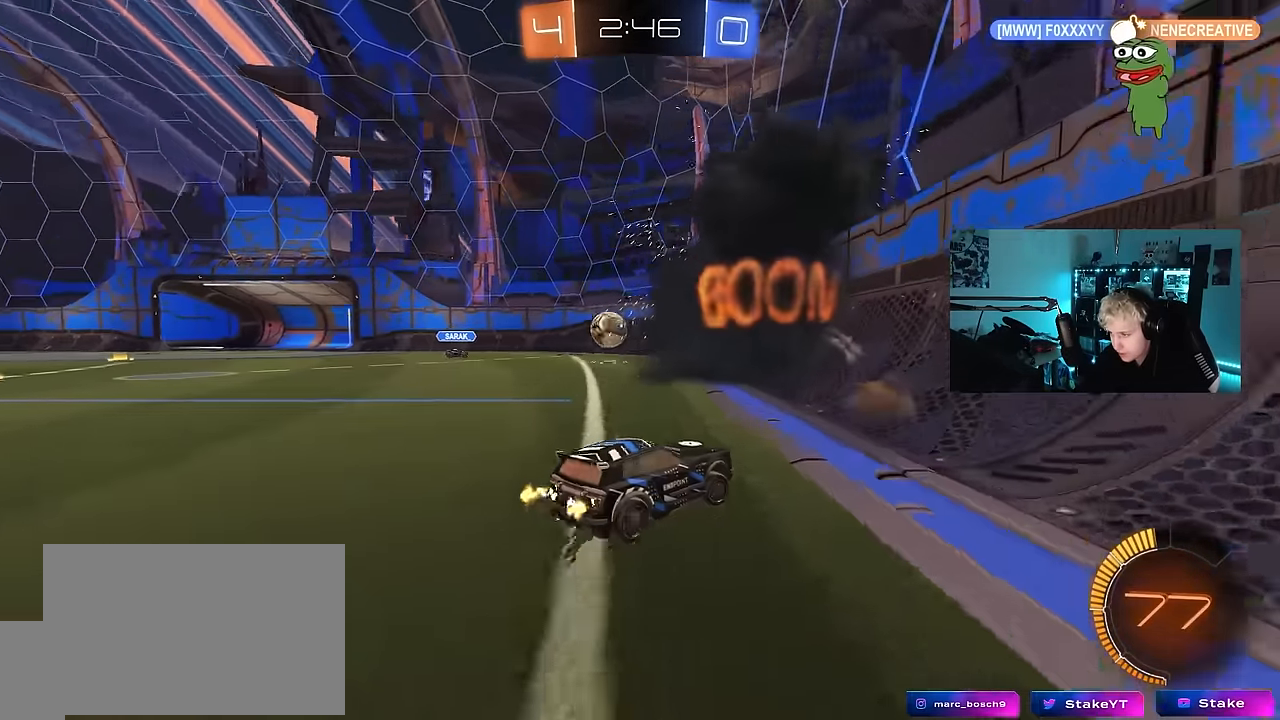
{"keys": ["w"], "mouse_move": "still", "events": [[100, "shift", "up"], [100, "w", "down"], [483, "d", "up"]]}
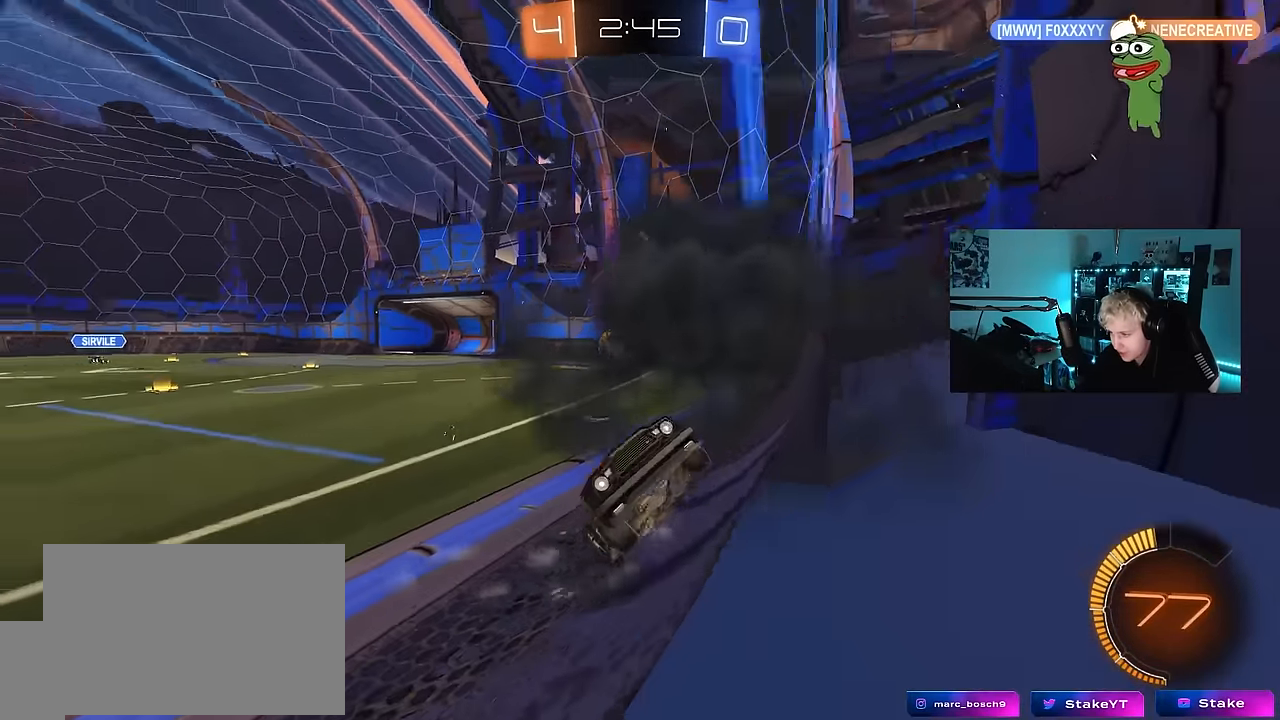
{"keys": ["a", "w"], "mouse_move": "down", "events": [[33, "a", "down"], [67, "shift", "down"], [117, "a", "up"], [117, "shift", "up"], [300, "d", "down"], [450, "a", "down"], [450, "d", "up"]]}
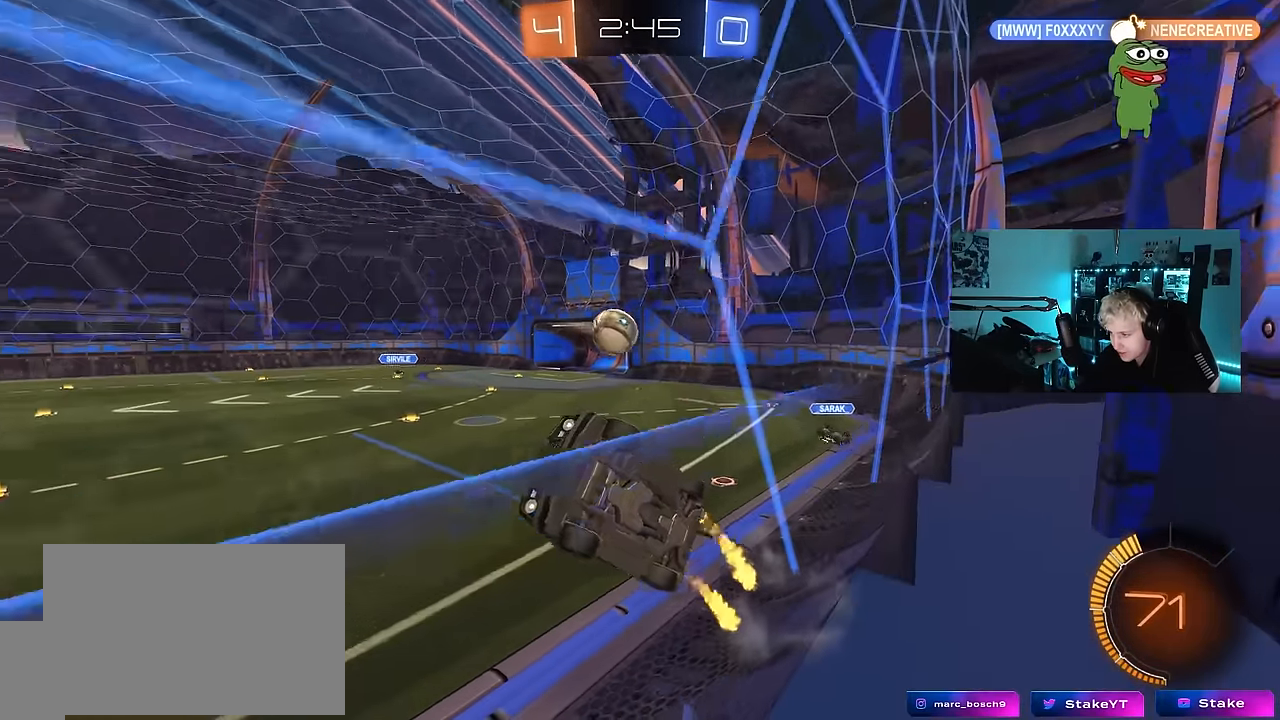
{"keys": ["d", "shift"], "mouse_move": "still", "events": [[50, "a", "up"], [50, "w", "up"], [83, "d", "down"], [133, "s", "down"], [417, "s", "up"], [417, "shift", "down"]]}
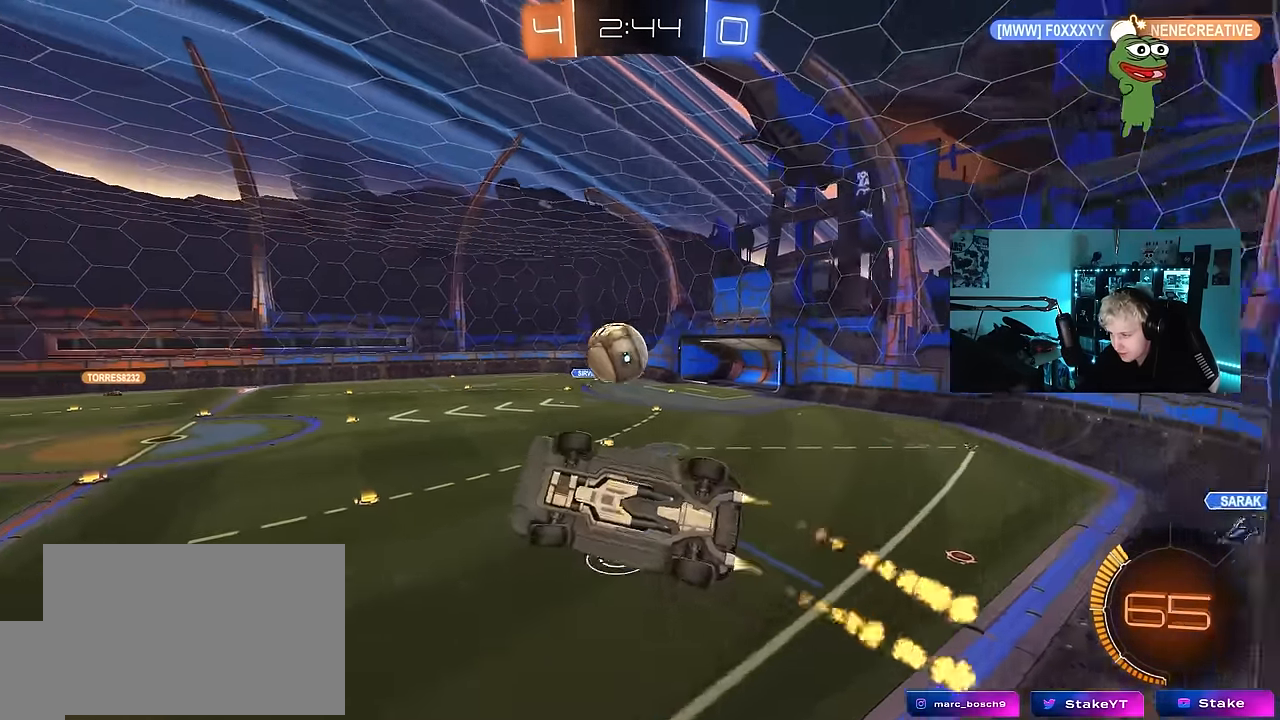
{"keys": ["a"], "mouse_move": "right", "events": [[150, "a", "down"], [150, "d", "up"], [200, "shift", "up"], [300, "w", "down"], [433, "w", "up"]]}
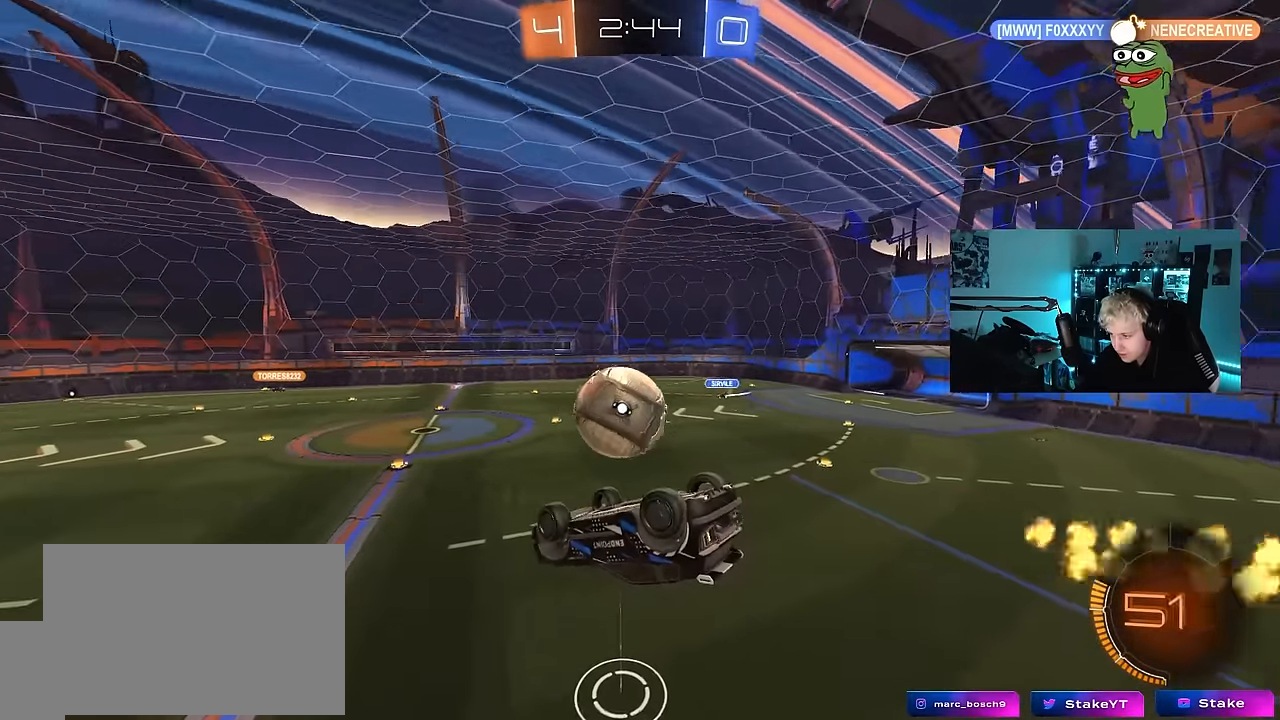
{"keys": ["a", "s", "shift"], "mouse_move": "still", "events": [[33, "a", "up"], [117, "d", "down"], [167, "d", "up"], [317, "a", "down"], [317, "shift", "down"], [317, "w", "down"], [450, "s", "down"], [450, "w", "up"]]}
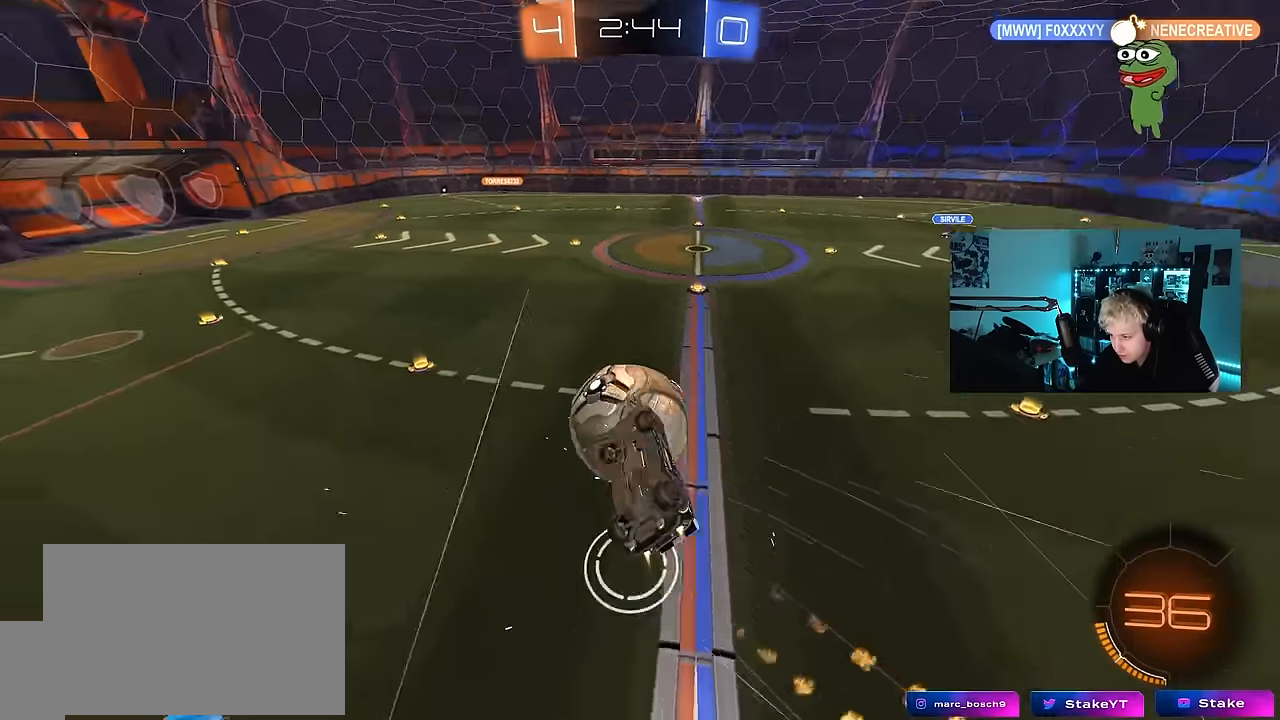
{"keys": ["a", "shift"], "mouse_move": "still", "events": [[183, "shift", "up"], [317, "a", "up"], [467, "a", "down"], [467, "s", "up"], [467, "shift", "down"]]}
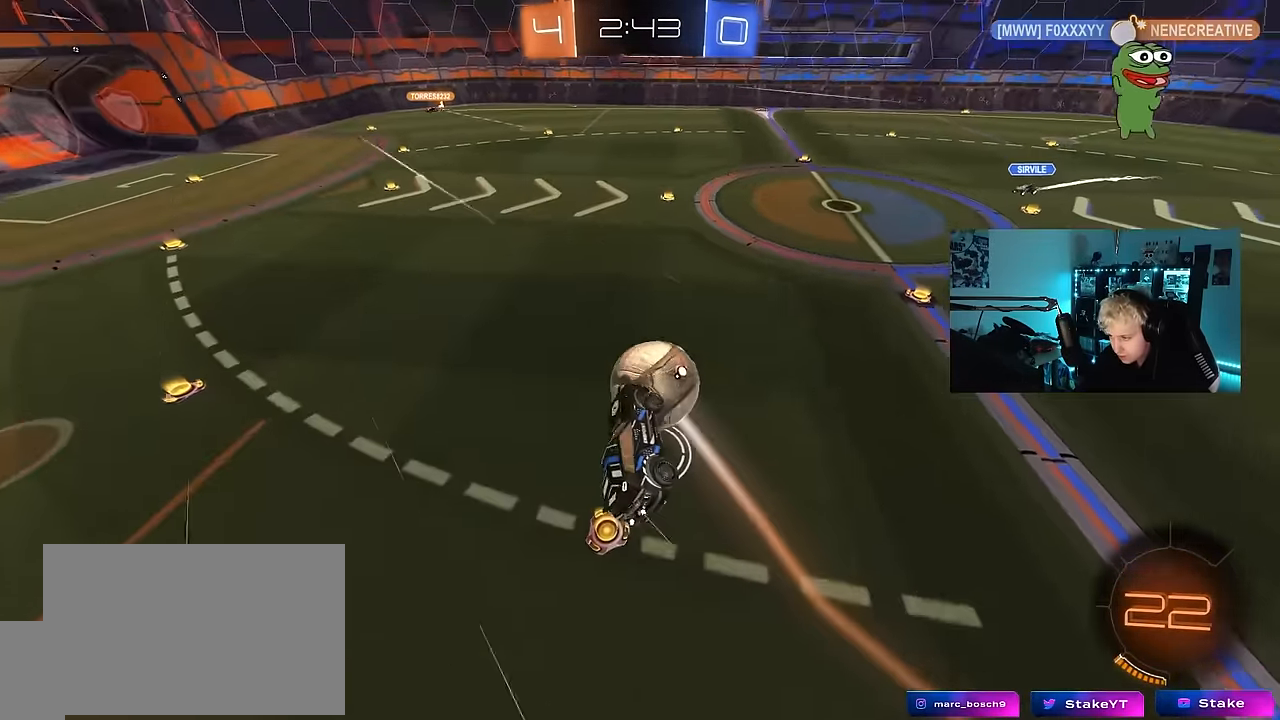
{"keys": ["a", "shift", "w"], "mouse_move": "still", "events": [[150, "space", "down"], [333, "space", "up"], [333, "w", "down"]]}
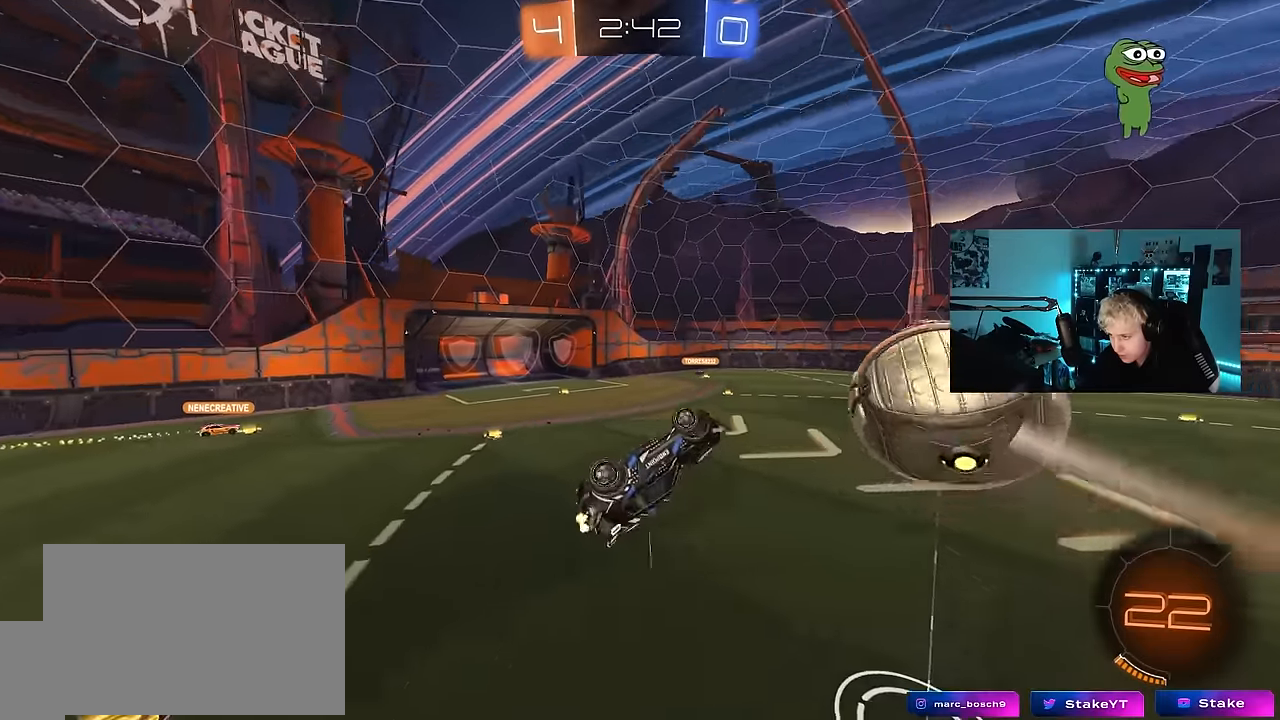
{"keys": [], "mouse_move": "still", "events": [[167, "w", "up"], [267, "shift", "up"], [317, "a", "up"]]}
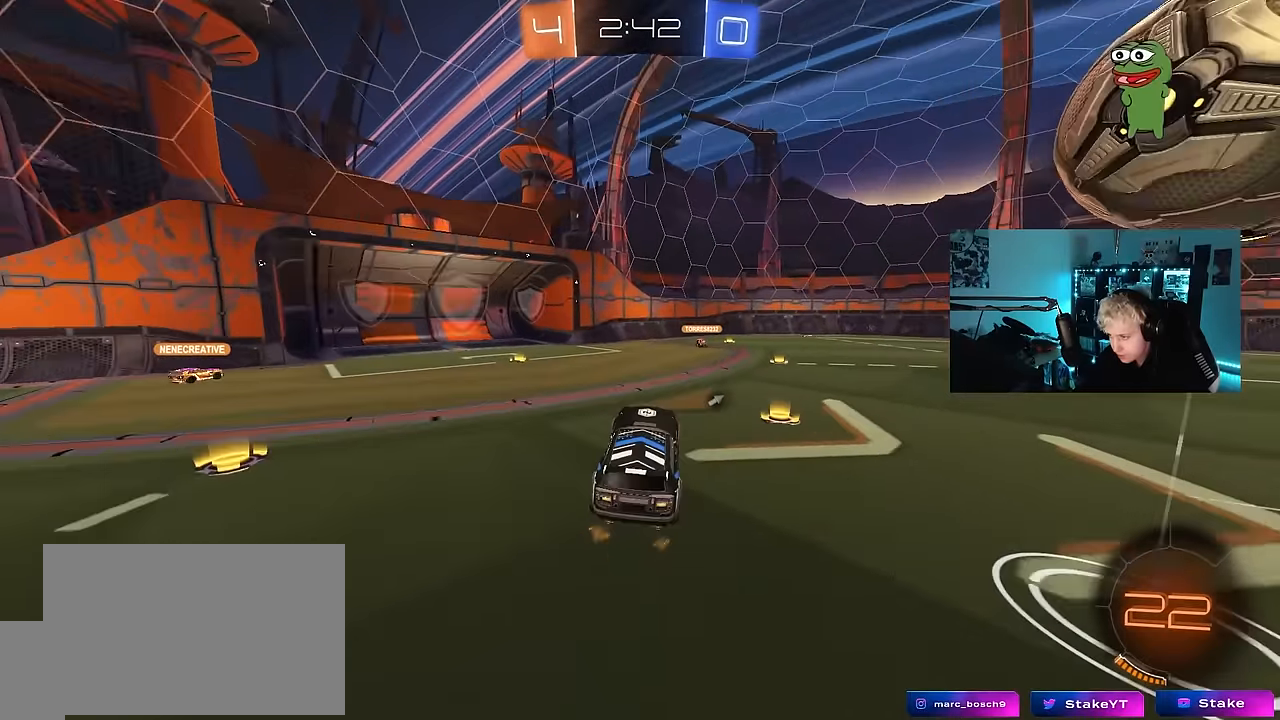
{"keys": ["d", "w"], "mouse_move": "still", "events": [[83, "w", "down"], [233, "space", "down"], [367, "d", "down"], [417, "space", "up"]]}
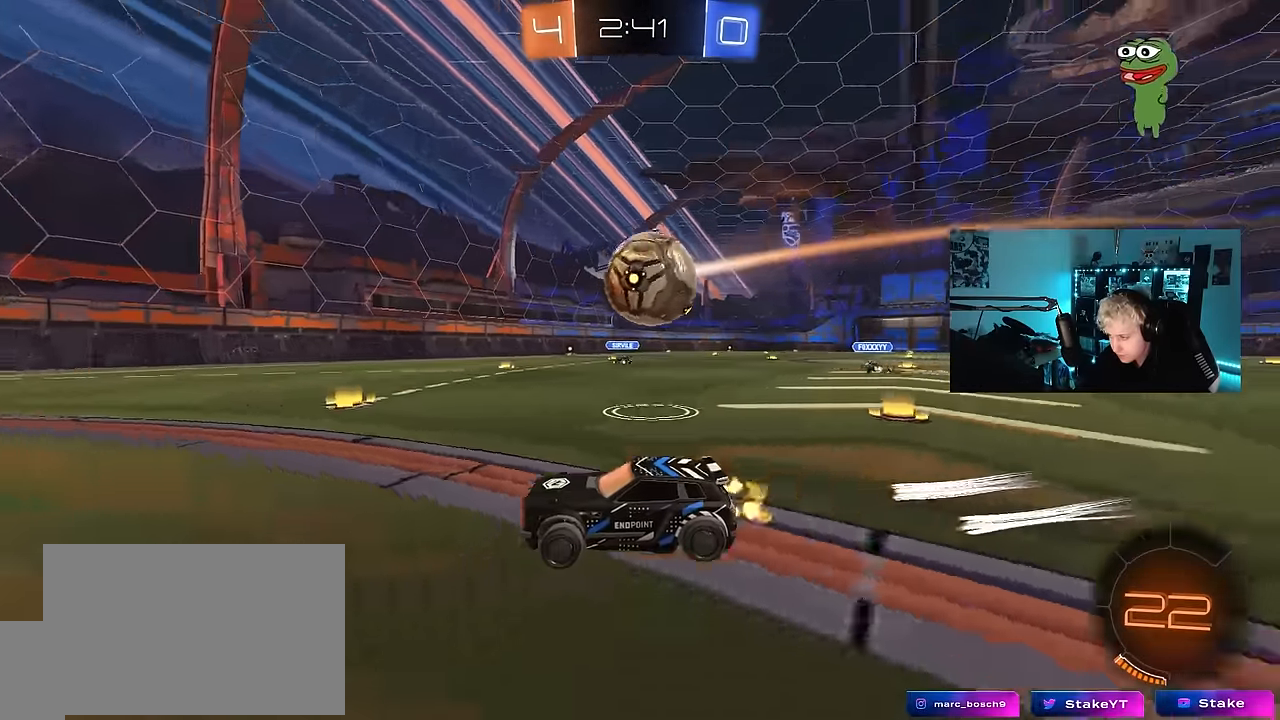
{"keys": ["d", "w"], "mouse_move": "still", "events": [[17, "d", "up"], [383, "d", "down"]]}
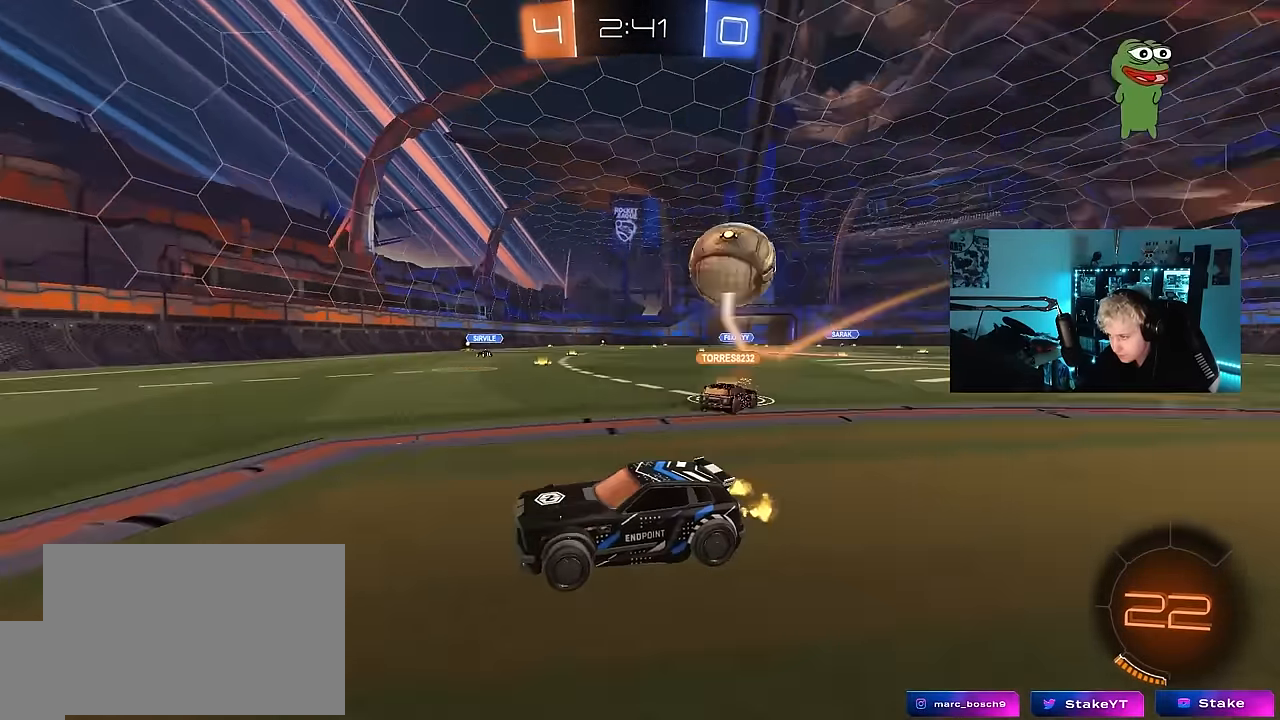
{"keys": ["w"], "mouse_move": "still", "events": [[67, "space", "down"], [117, "d", "up"], [267, "d", "down"], [267, "space", "up"], [350, "d", "up"]]}
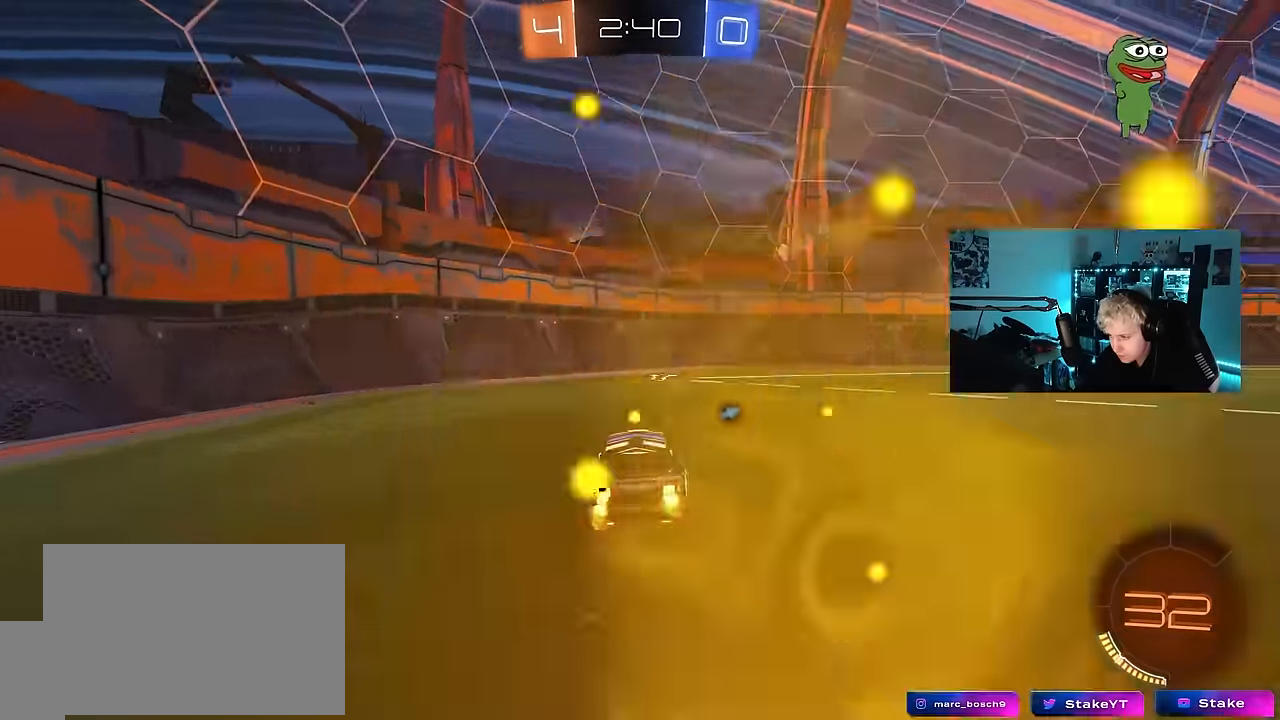
{"keys": ["d", "w"], "mouse_move": "still", "events": [[50, "space", "down"], [233, "d", "down"], [233, "space", "up"], [283, "shift", "down"], [367, "shift", "up"]]}
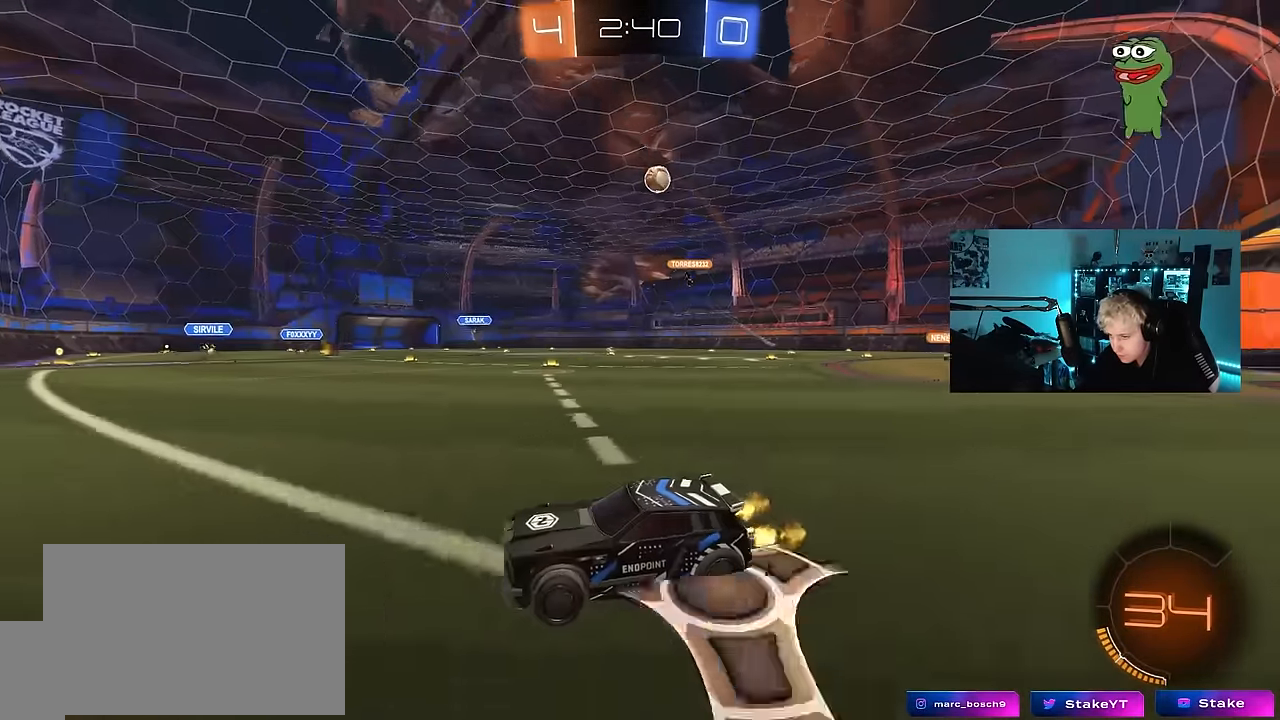
{"keys": ["d", "w"], "mouse_move": "still", "events": [[100, "d", "up"], [200, "d", "down"], [383, "d", "up"], [483, "d", "down"]]}
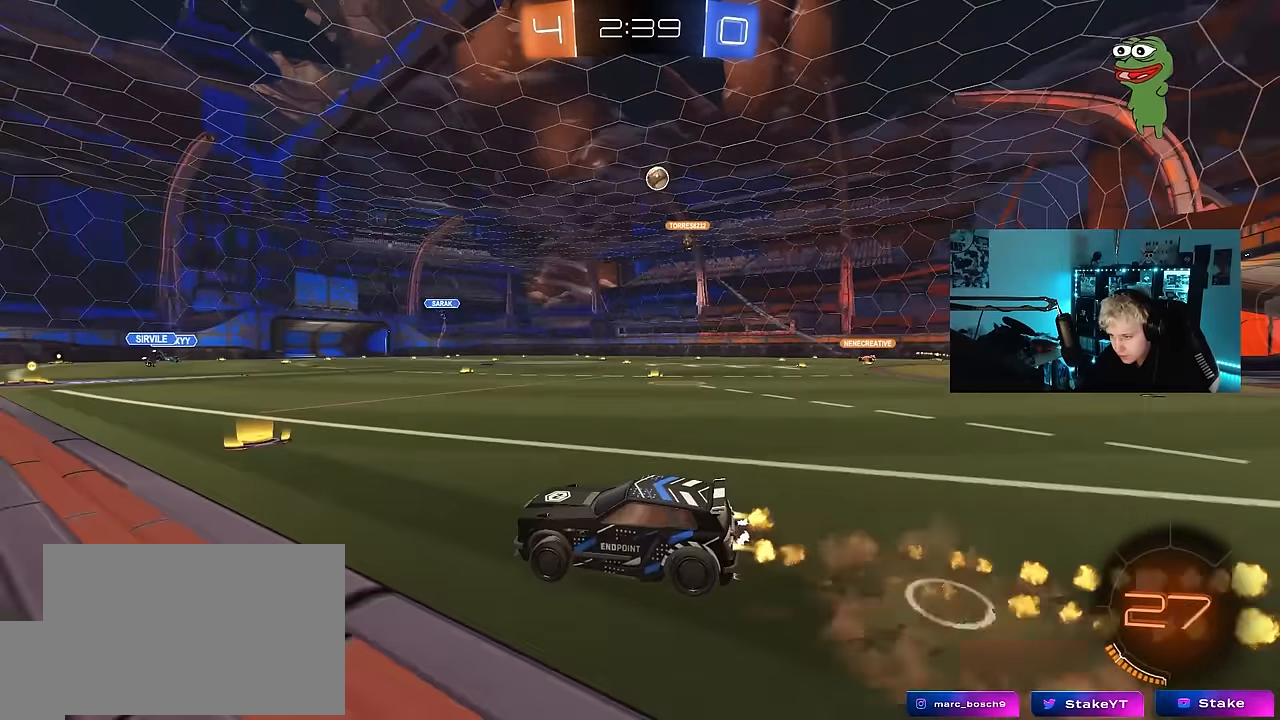
{"keys": ["d", "s", "shift"], "mouse_move": "still", "events": [[33, "shift", "down"], [117, "s", "down"], [117, "w", "up"]]}
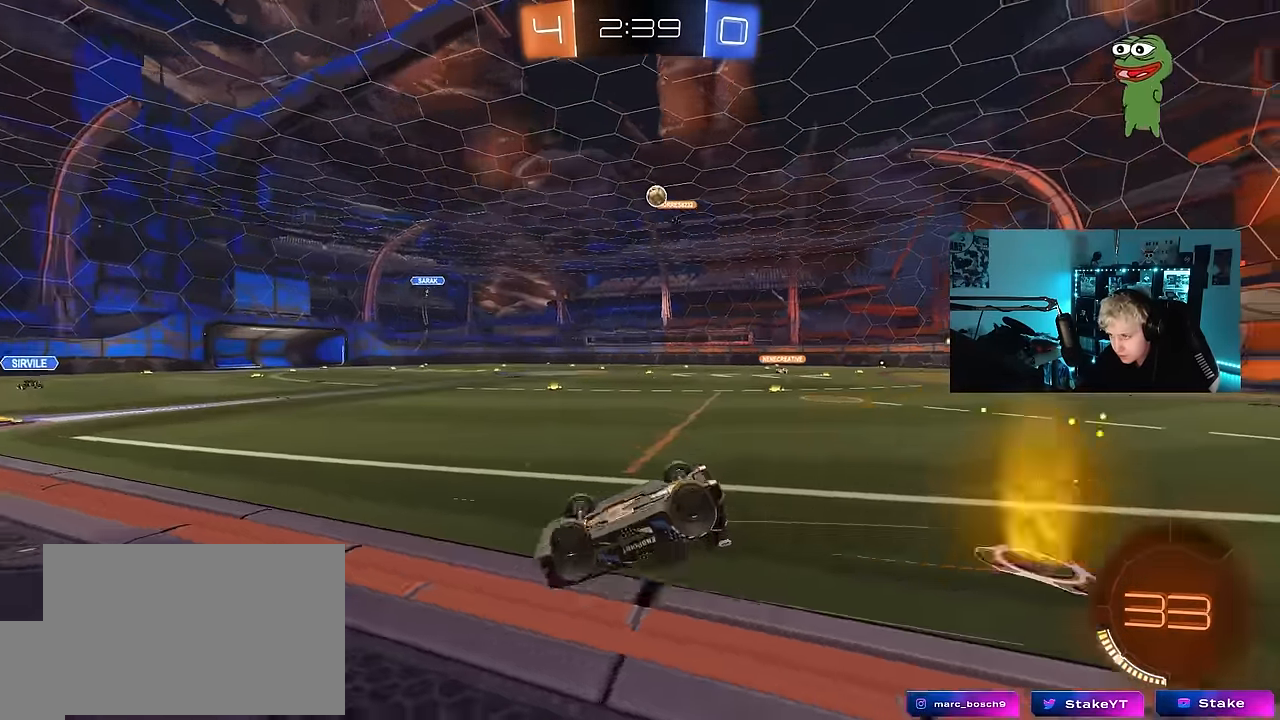
{"keys": ["d"], "mouse_move": "still", "events": [[83, "s", "up"], [233, "s", "down"], [467, "s", "up"], [467, "shift", "up"]]}
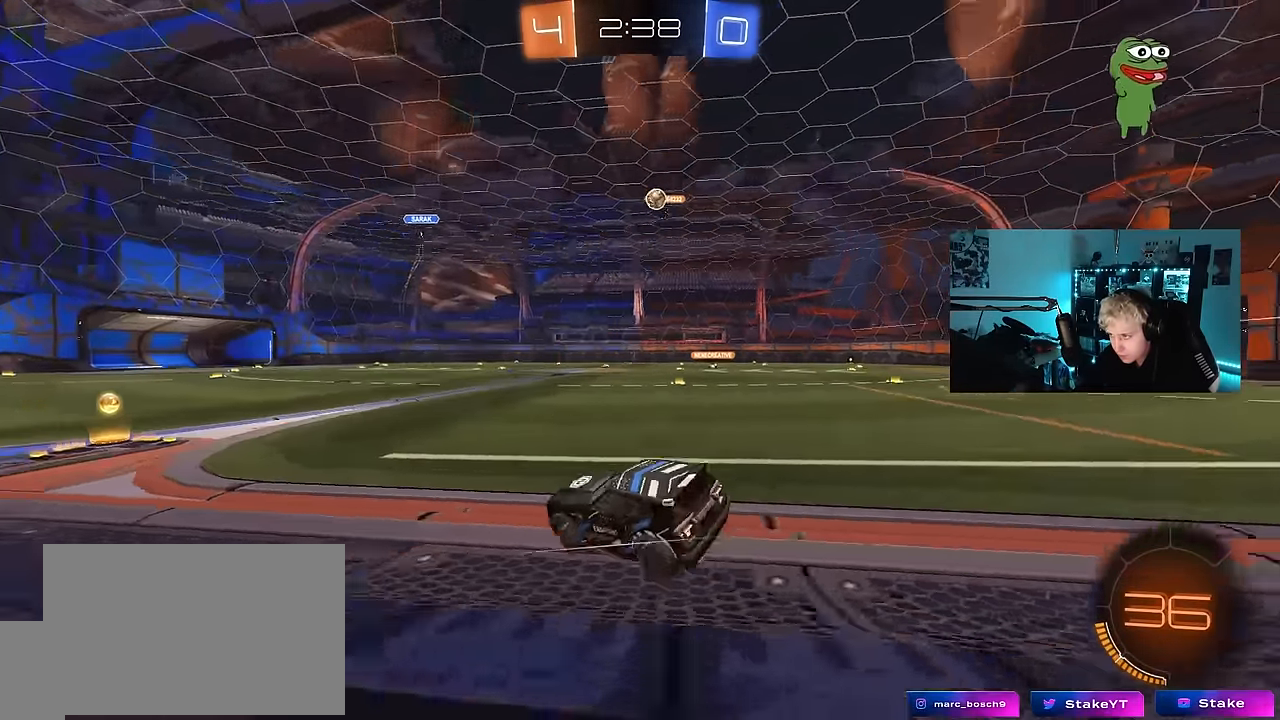
{"keys": ["a", "w"], "mouse_move": "still", "events": [[17, "d", "up"], [67, "s", "down"], [100, "a", "down"], [200, "a", "up"], [200, "d", "down"], [300, "a", "down"], [300, "d", "up"], [333, "s", "up"], [383, "a", "up"], [483, "a", "down"], [483, "w", "down"]]}
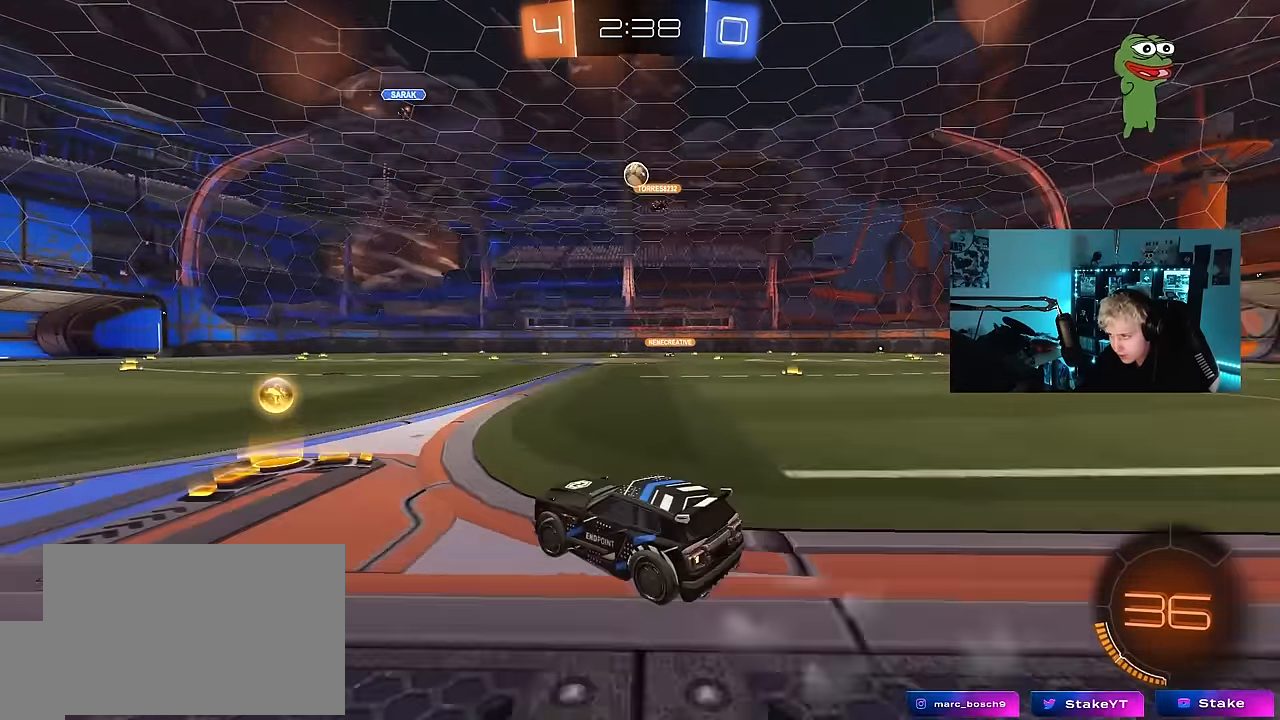
{"keys": ["w"], "mouse_move": "still", "events": [[117, "a", "up"], [217, "d", "down"], [450, "d", "up"]]}
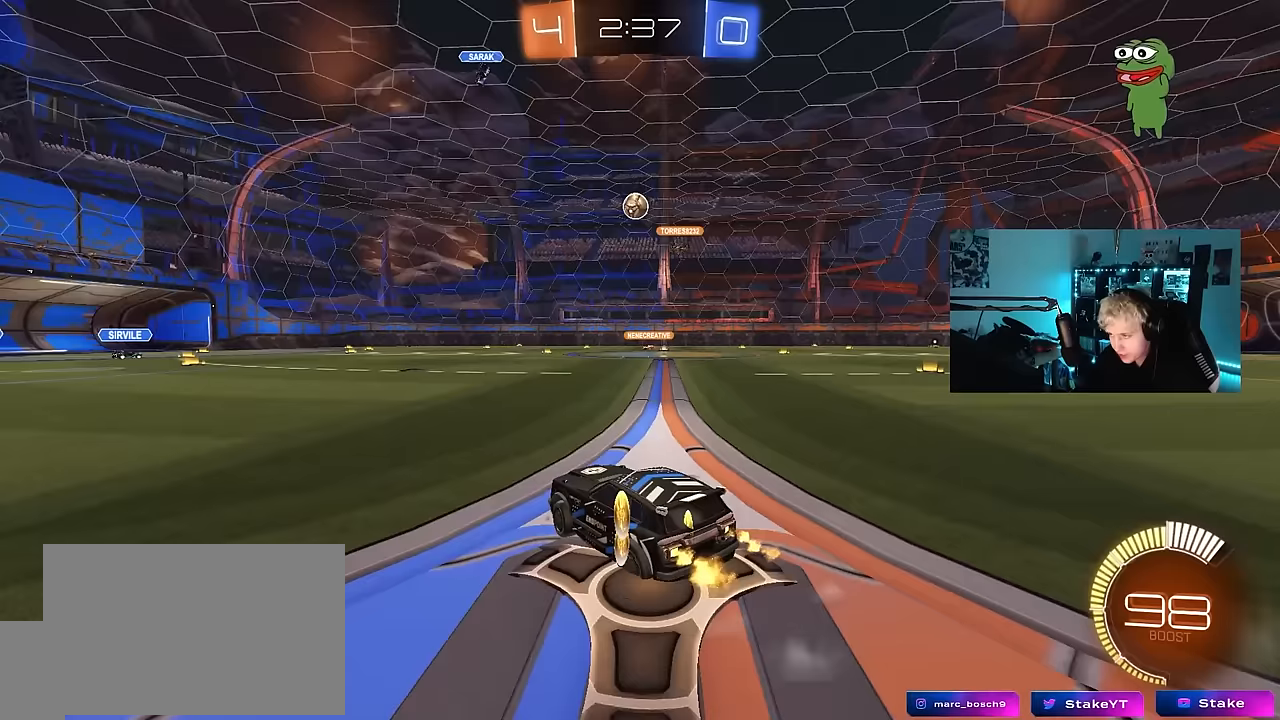
{"keys": ["d", "w"], "mouse_move": "still", "events": [[133, "d", "down"], [333, "w", "up"], [467, "w", "down"]]}
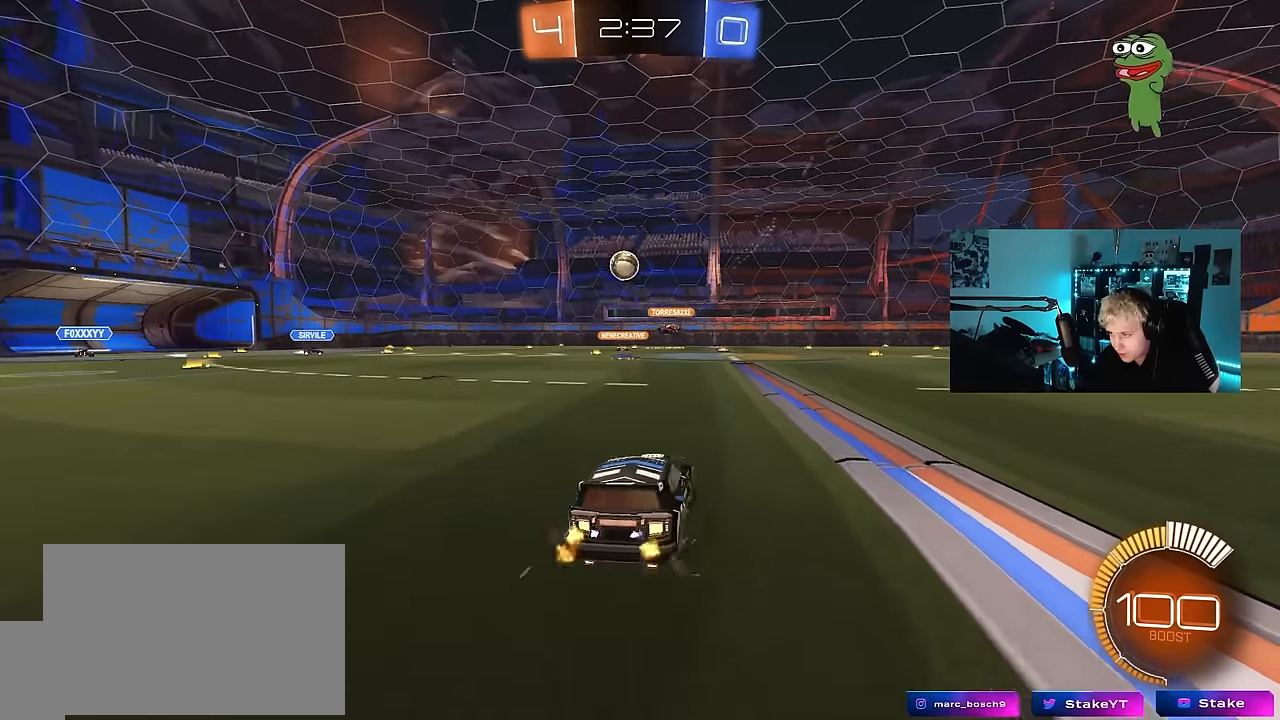
{"keys": ["a", "w"], "mouse_move": "still", "events": [[67, "d", "up"], [433, "a", "down"]]}
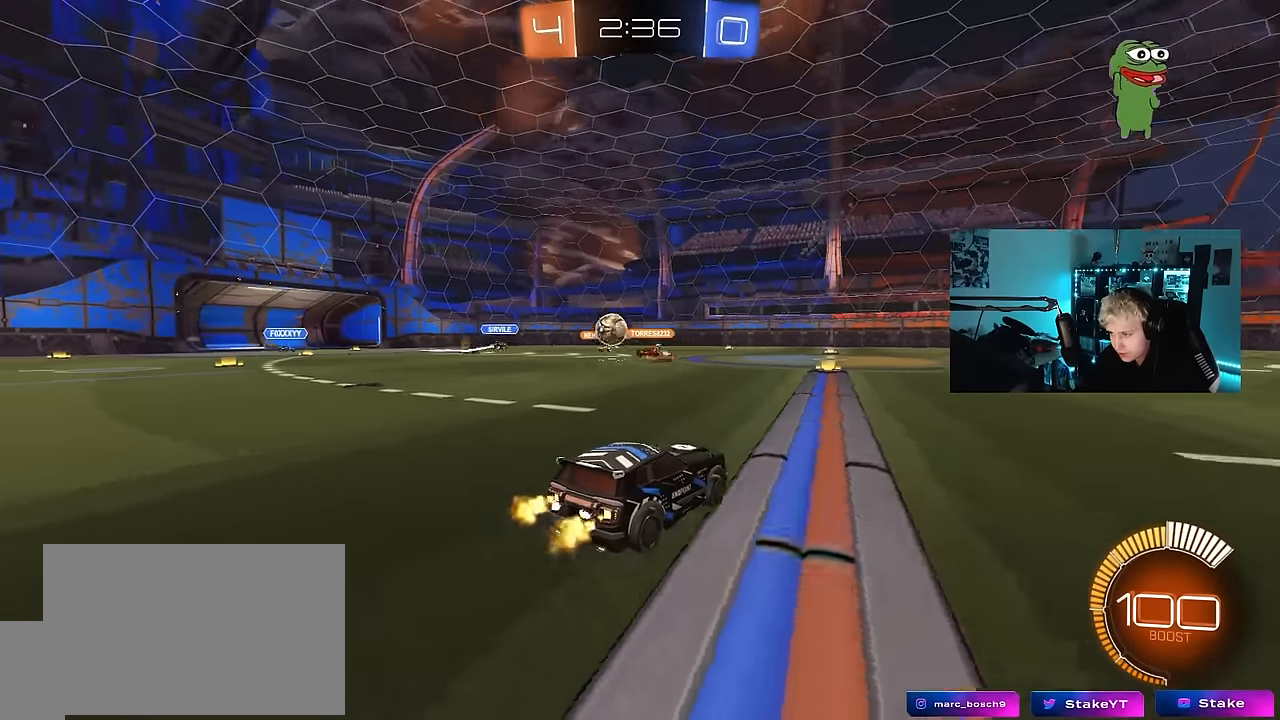
{"keys": ["a", "shift", "w"], "mouse_move": "still", "events": [[67, "a", "up"], [167, "d", "down"], [267, "d", "up"], [317, "a", "down"], [400, "shift", "down"]]}